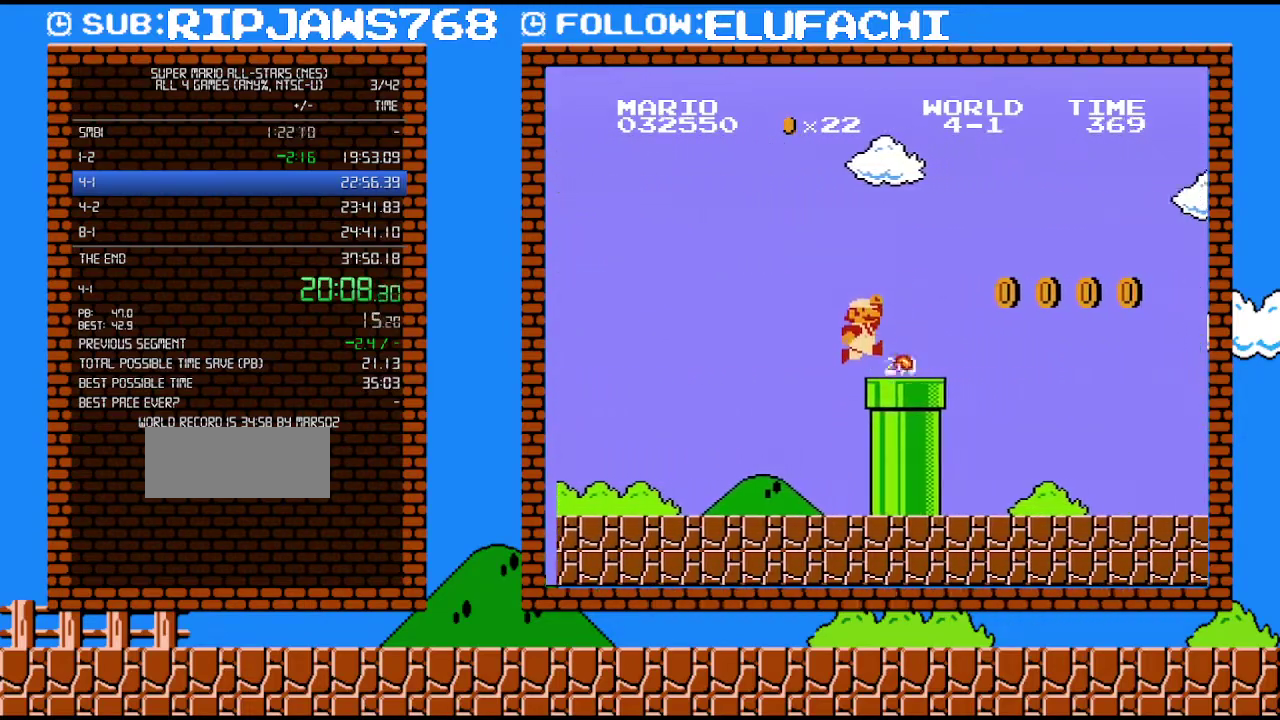
Gameplay with a controller (Nintendo layout); each line is a JSON object with the inputs held at the frame after it. "events" lists button and stick changes between this image and that frame as [ms after this image, input, new state], when the widget could be followed in between. Not read: L3 R3.
{"buttons": ["B", "DPAD_RIGHT"], "events": [[100, "B", "down"], [133, "A", "up"], [383, "A", "down"], [500, "A", "up"]]}
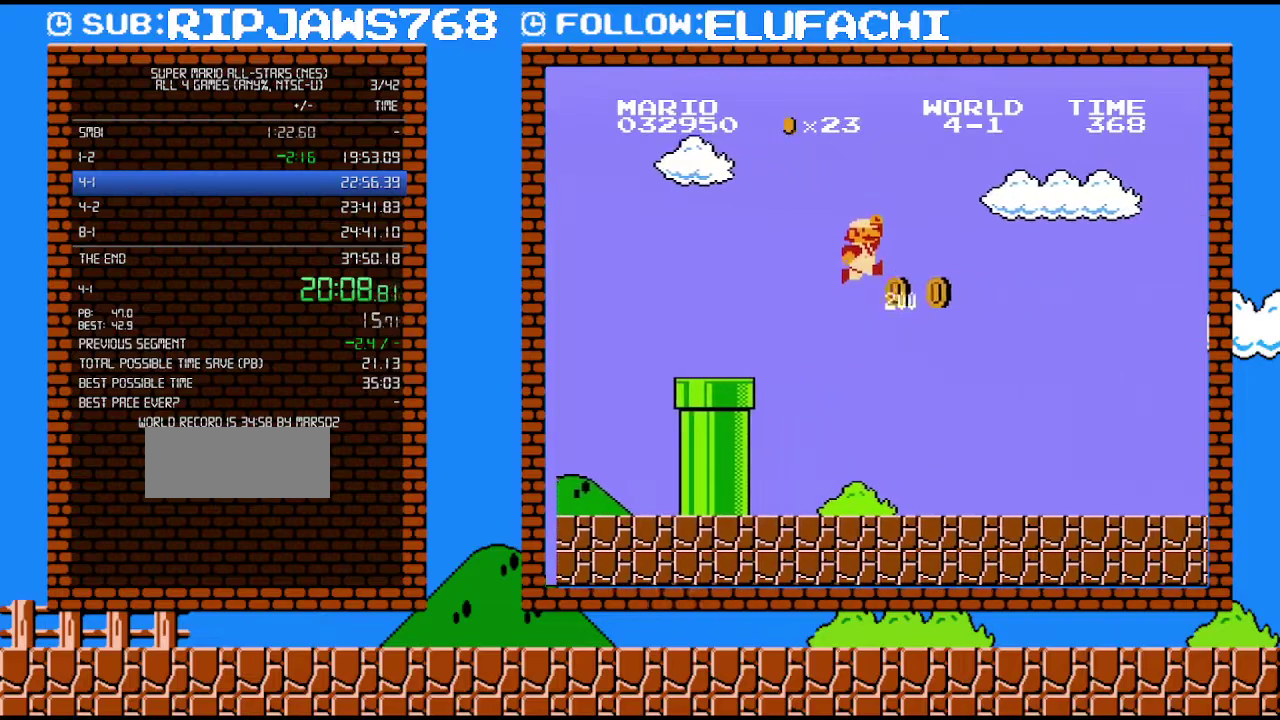
{"buttons": ["B", "DPAD_RIGHT"], "events": []}
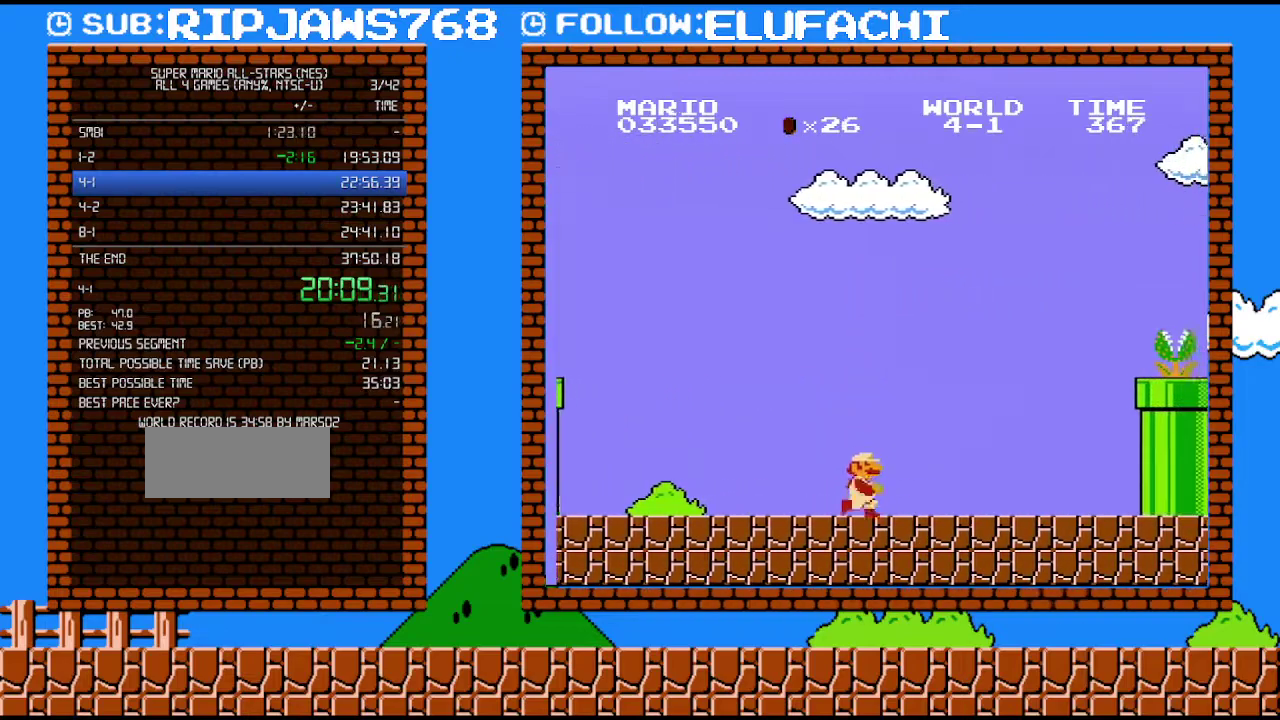
{"buttons": ["B", "DPAD_RIGHT"], "events": []}
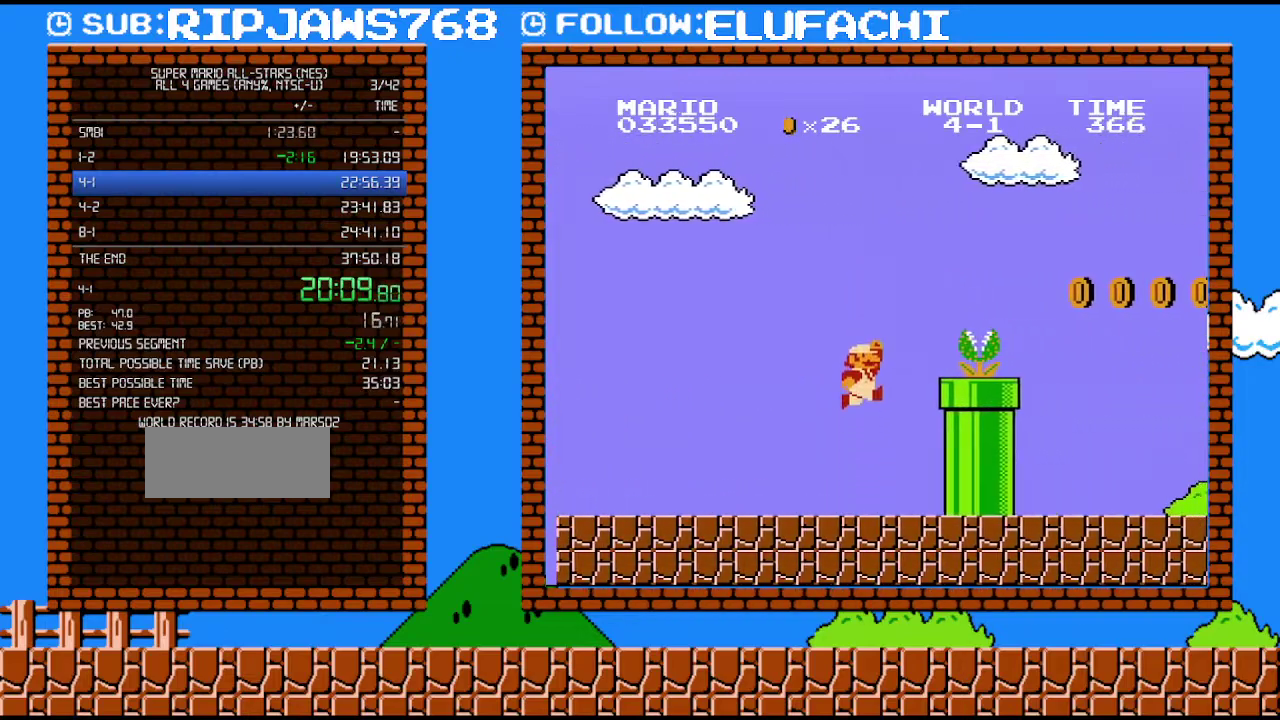
{"buttons": ["B", "DPAD_RIGHT"], "events": [[33, "A", "down"], [67, "B", "up"], [283, "B", "down"], [317, "A", "up"]]}
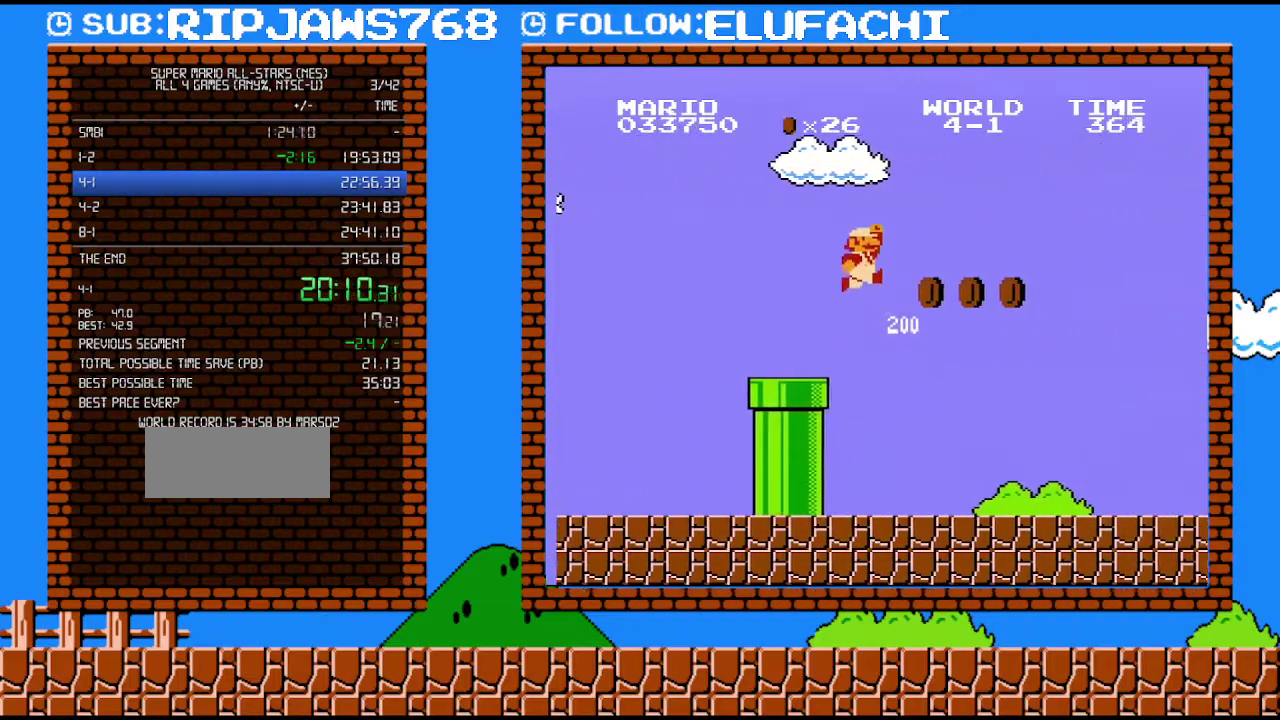
{"buttons": ["B", "DPAD_RIGHT"], "events": [[67, "A", "down"], [250, "A", "up"]]}
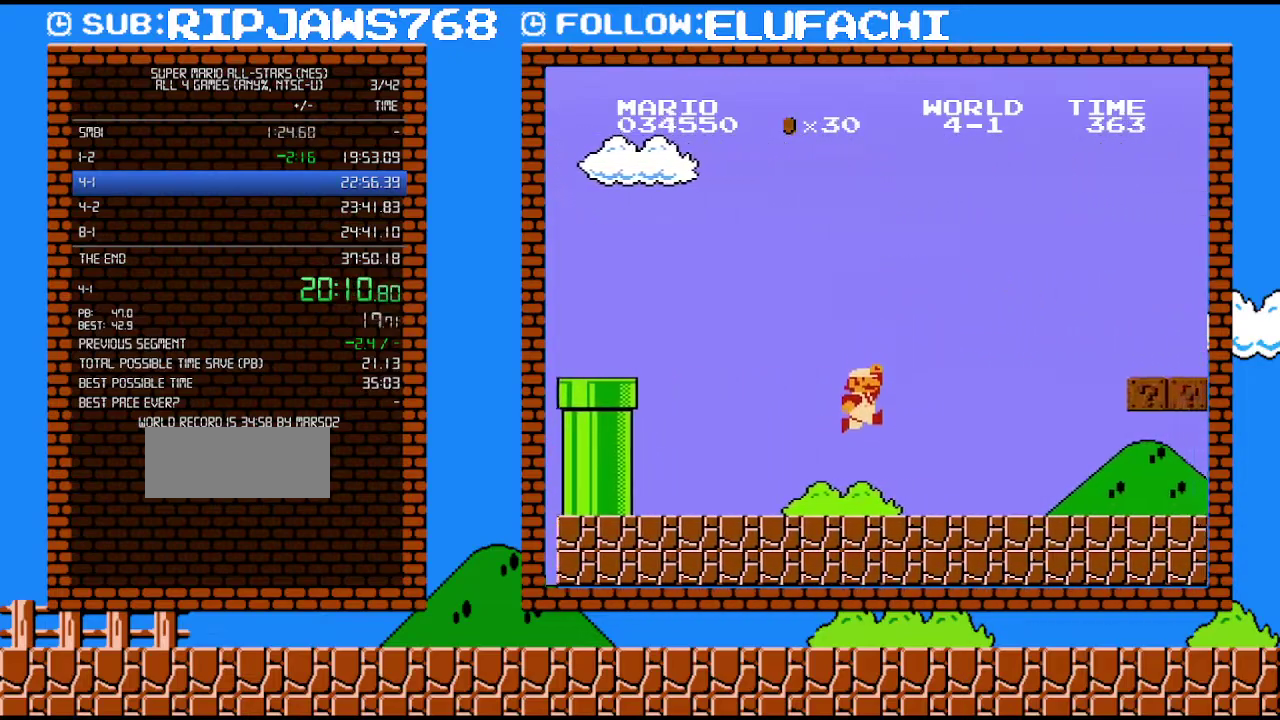
{"buttons": ["A", "B", "DPAD_RIGHT"], "events": [[500, "A", "down"]]}
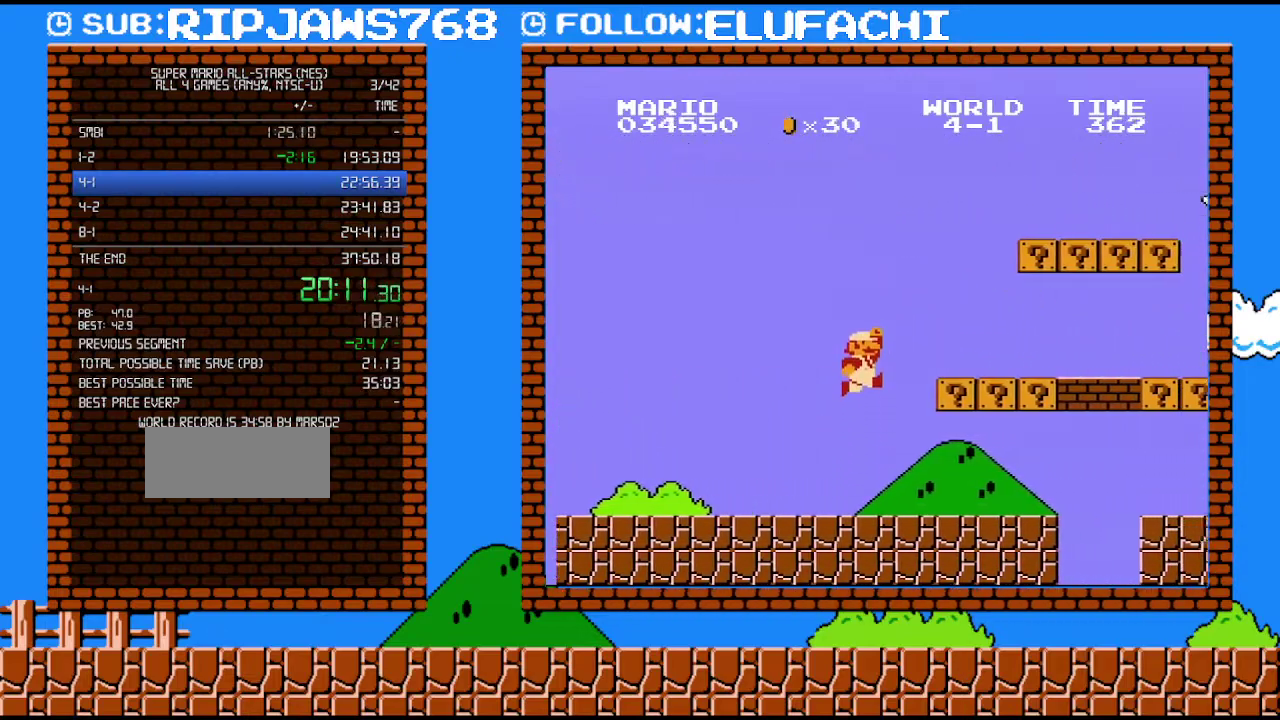
{"buttons": ["B", "DPAD_RIGHT"], "events": [[383, "A", "up"]]}
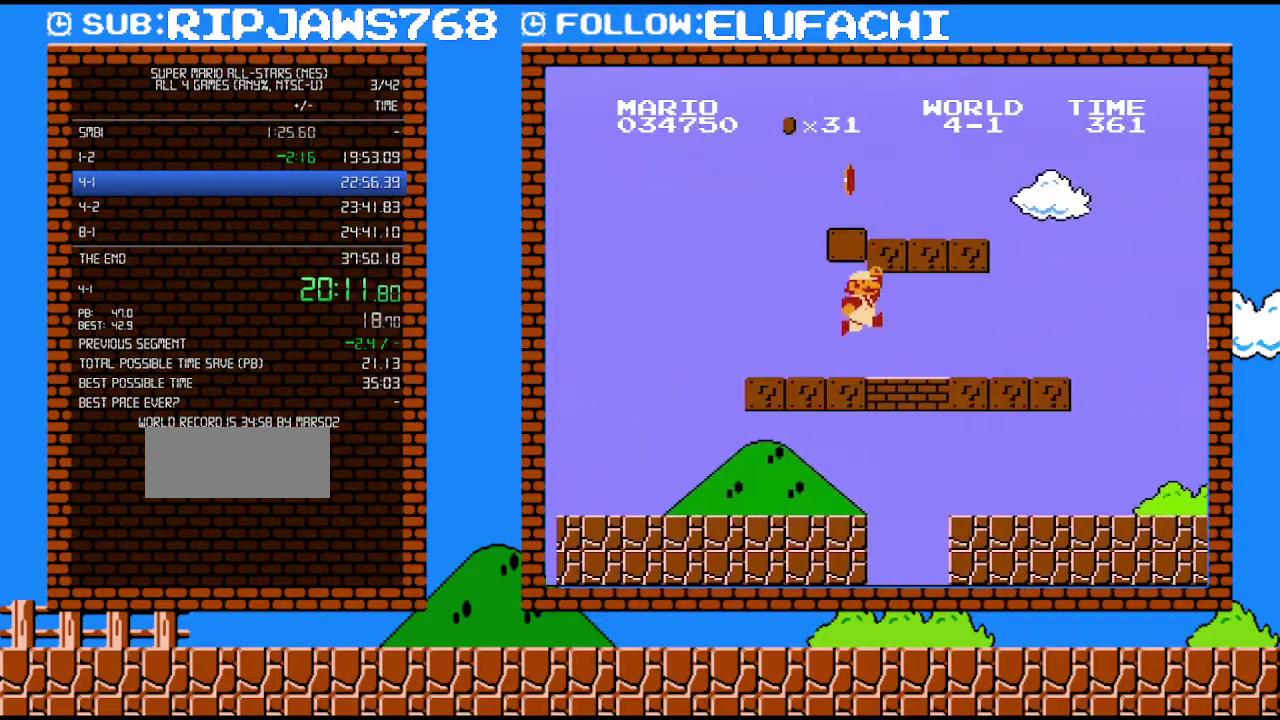
{"buttons": ["A", "B", "DPAD_RIGHT"], "events": [[100, "A", "down"], [250, "A", "up"], [450, "A", "down"]]}
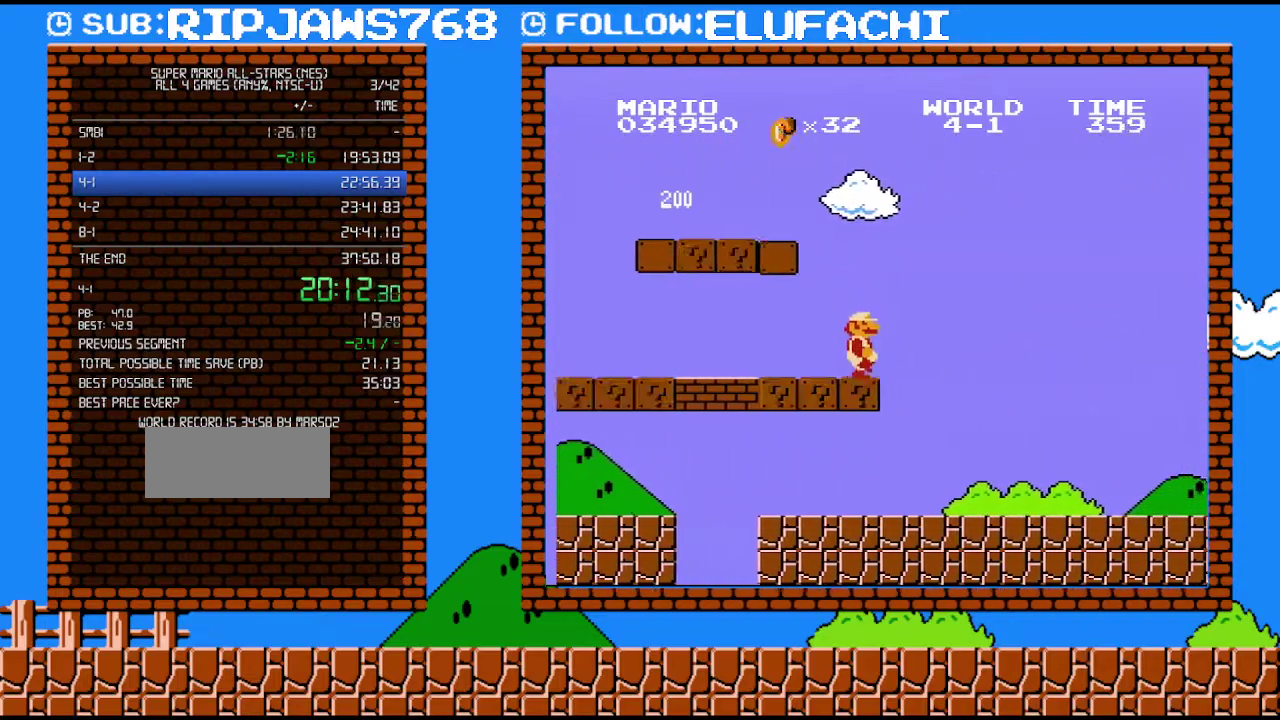
{"buttons": ["B", "DPAD_RIGHT"], "events": [[100, "A", "up"]]}
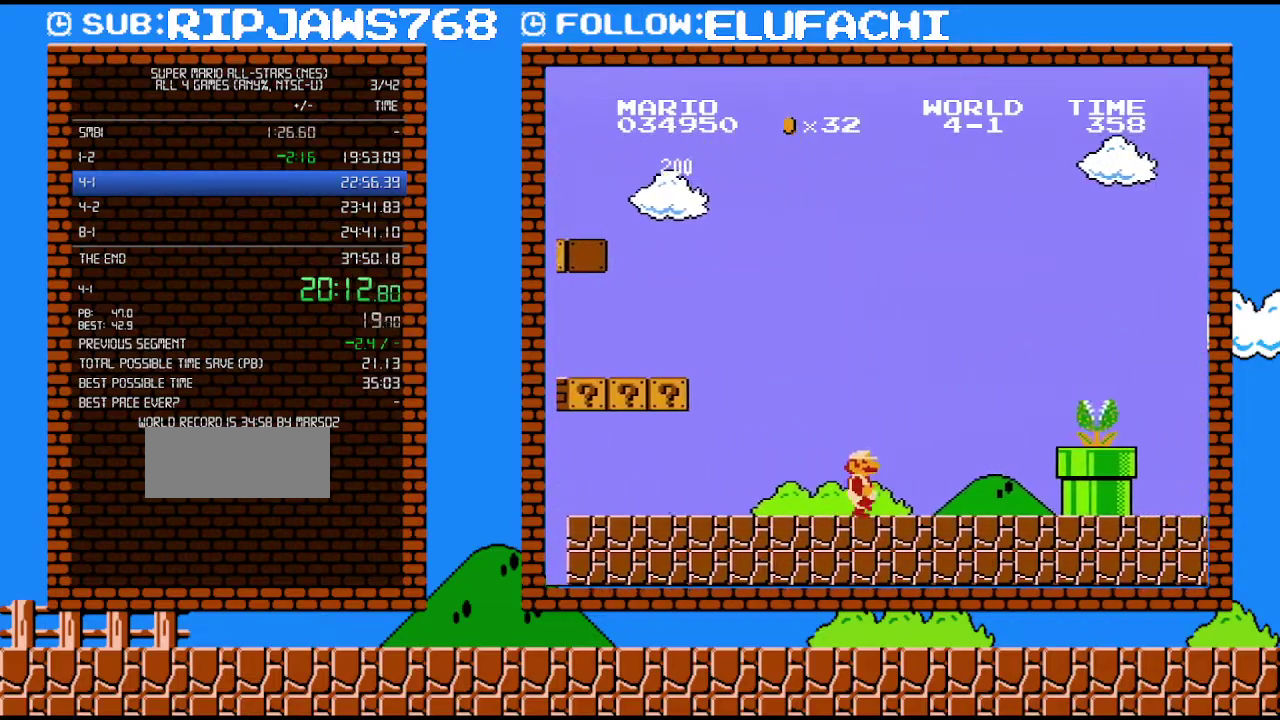
{"buttons": ["A", "B", "DPAD_RIGHT"], "events": [[417, "A", "down"]]}
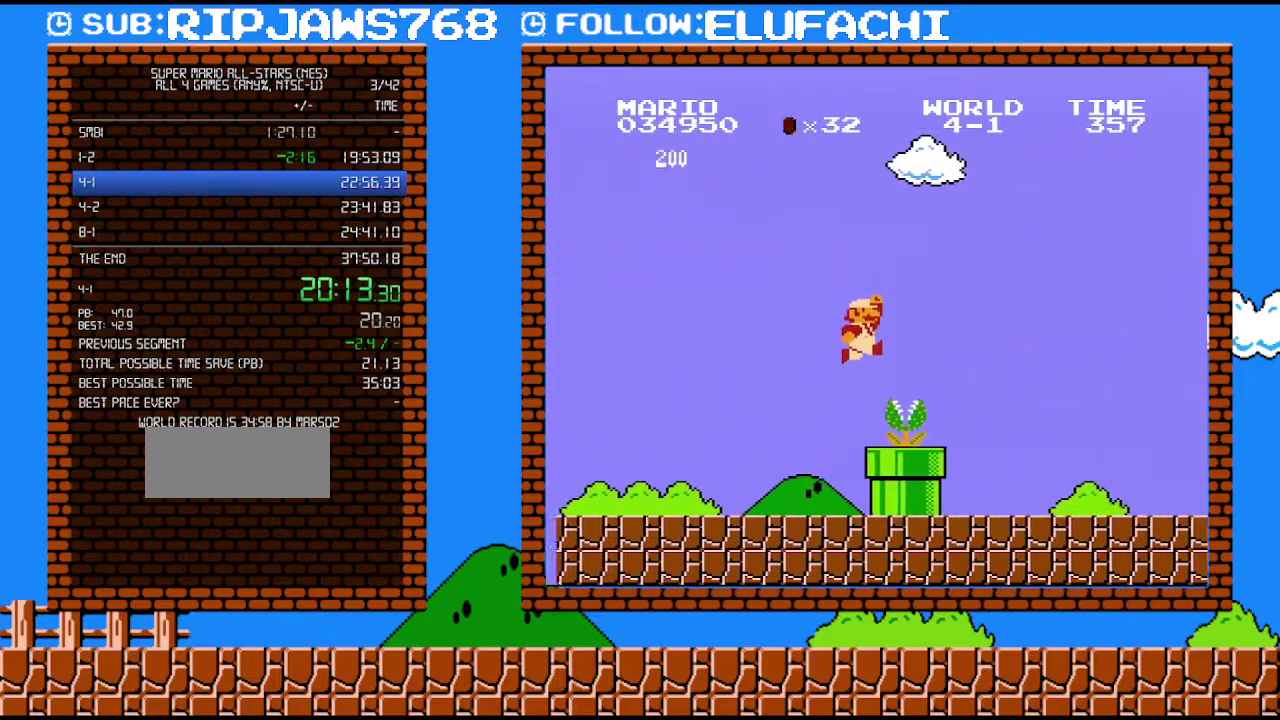
{"buttons": ["B", "DPAD_RIGHT"], "events": [[350, "A", "up"]]}
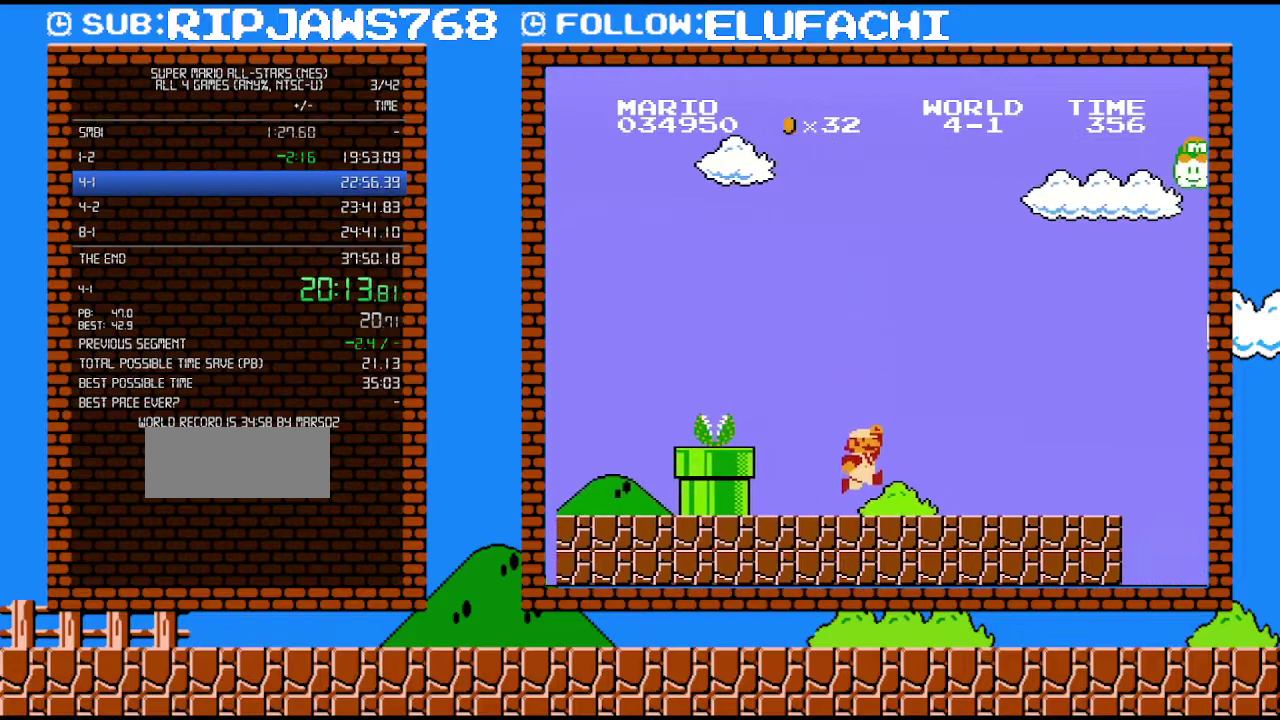
{"buttons": ["B", "DPAD_RIGHT"], "events": []}
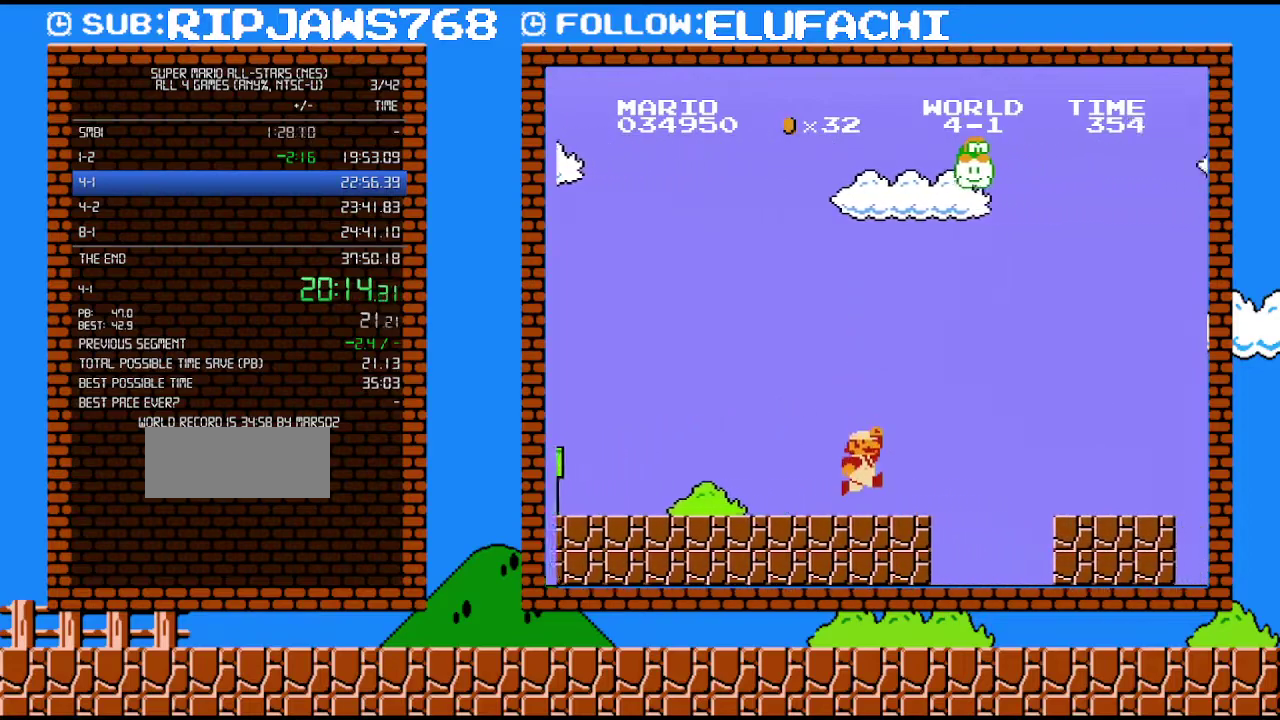
{"buttons": ["B", "DPAD_RIGHT"], "events": [[217, "A", "down"], [417, "A", "up"]]}
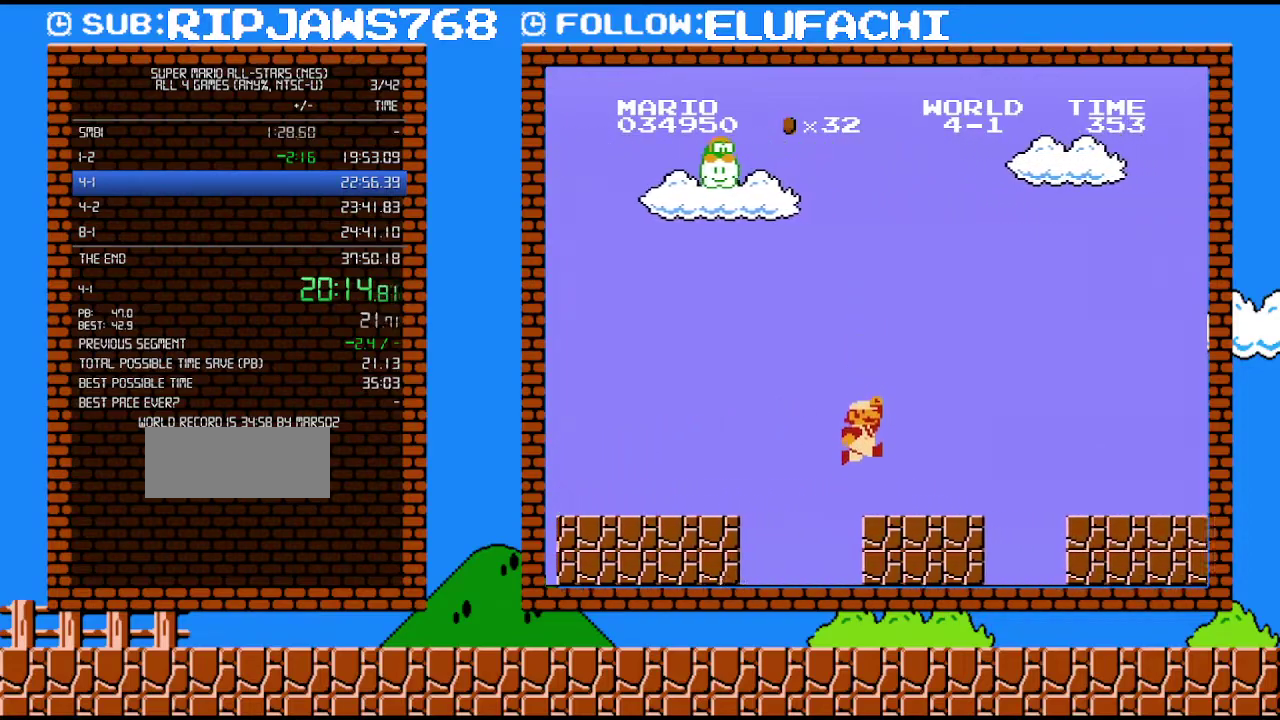
{"buttons": ["B", "DPAD_RIGHT"], "events": [[383, "A", "down"], [467, "A", "up"]]}
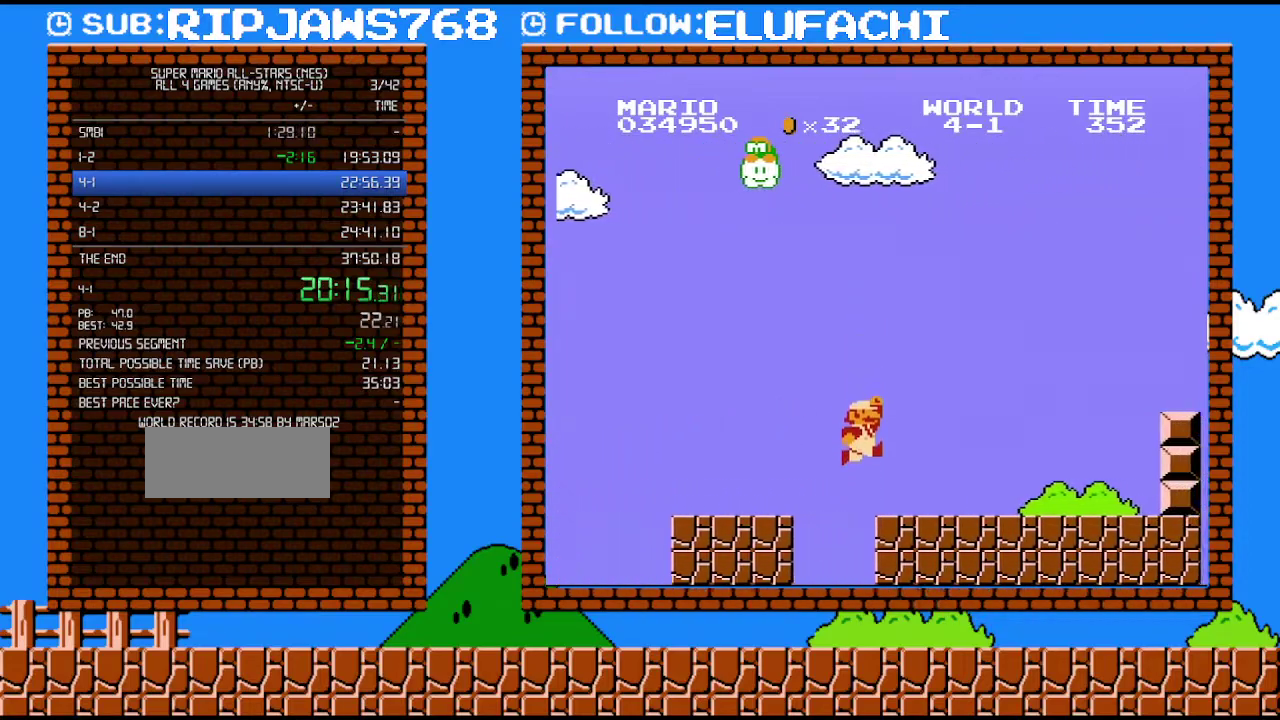
{"buttons": ["B", "DPAD_RIGHT"], "events": []}
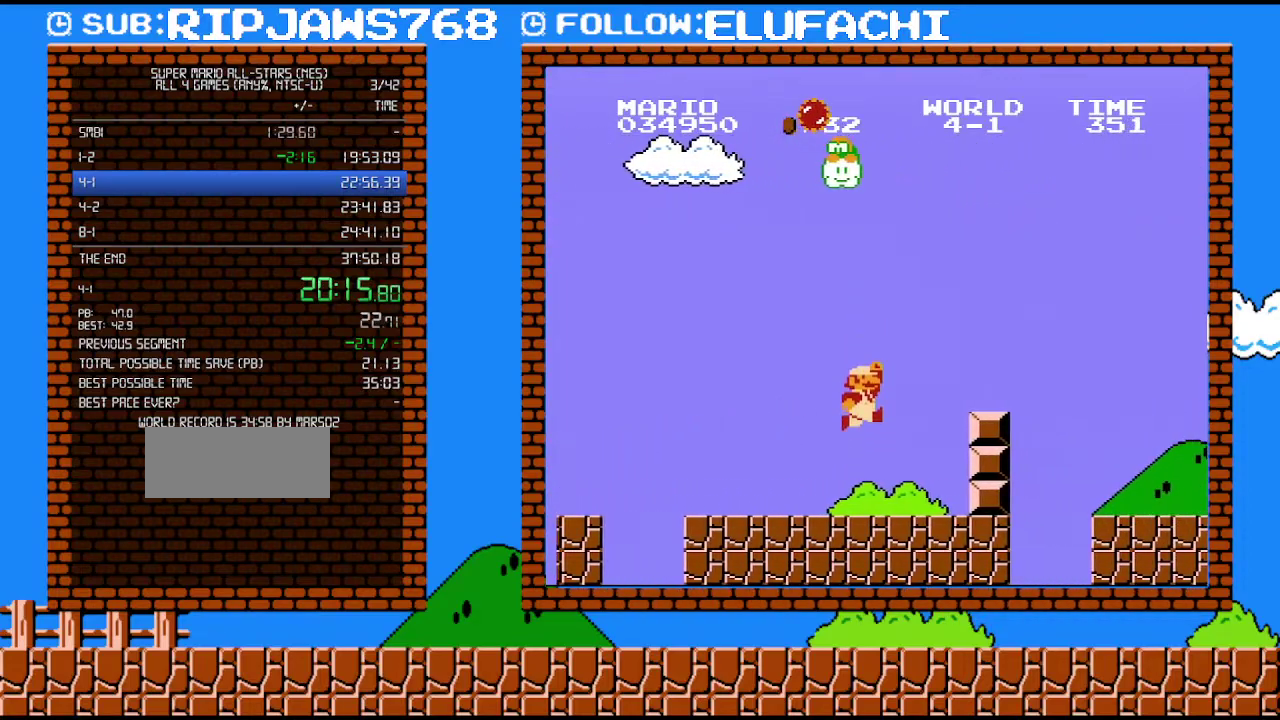
{"buttons": ["B", "DPAD_RIGHT"], "events": [[67, "A", "down"], [467, "A", "up"]]}
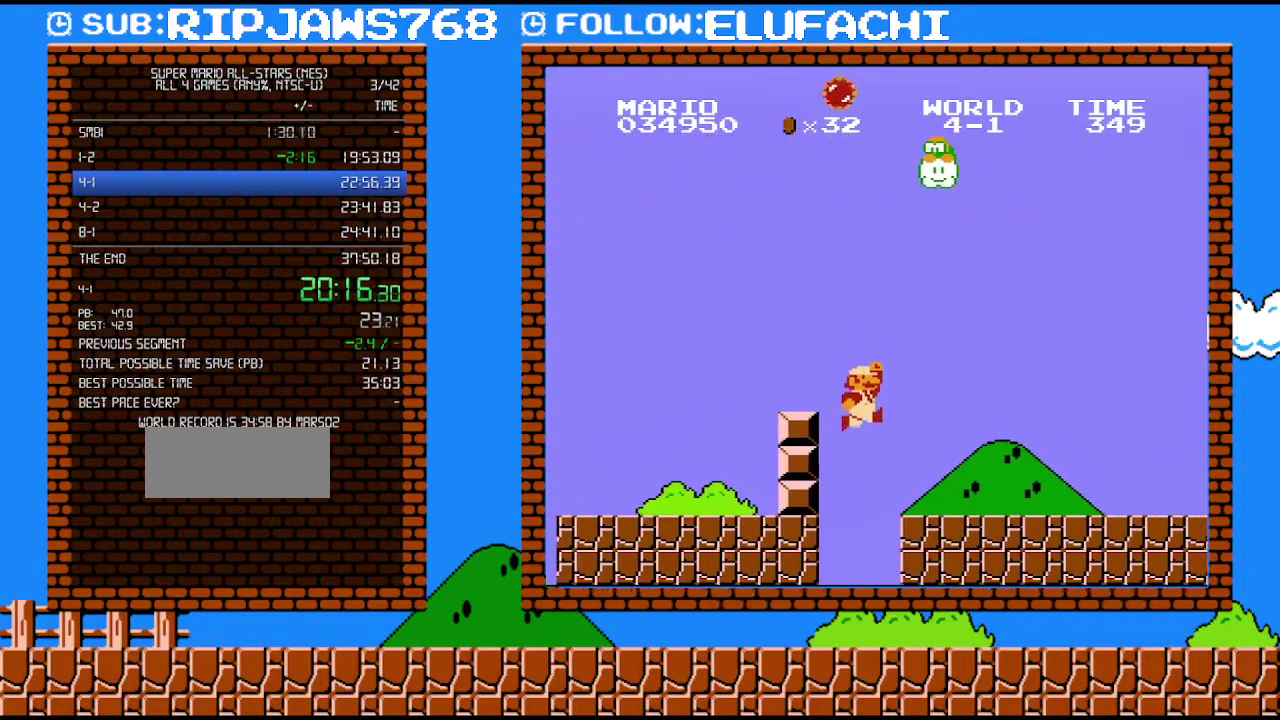
{"buttons": ["B", "DPAD_LEFT"], "events": [[217, "DPAD_RIGHT", "up"], [283, "DPAD_LEFT", "down"]]}
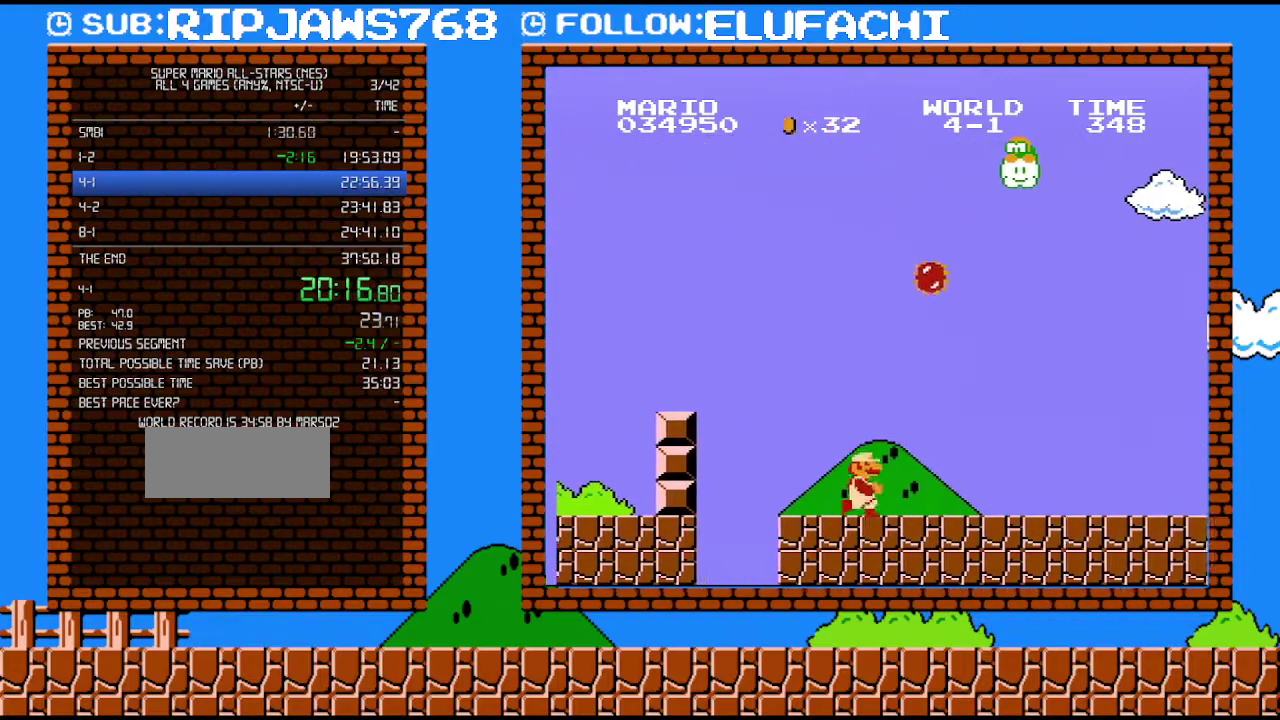
{"buttons": ["B", "DPAD_RIGHT"], "events": [[67, "DPAD_LEFT", "up"], [133, "DPAD_RIGHT", "down"], [417, "B", "up"], [467, "B", "down"]]}
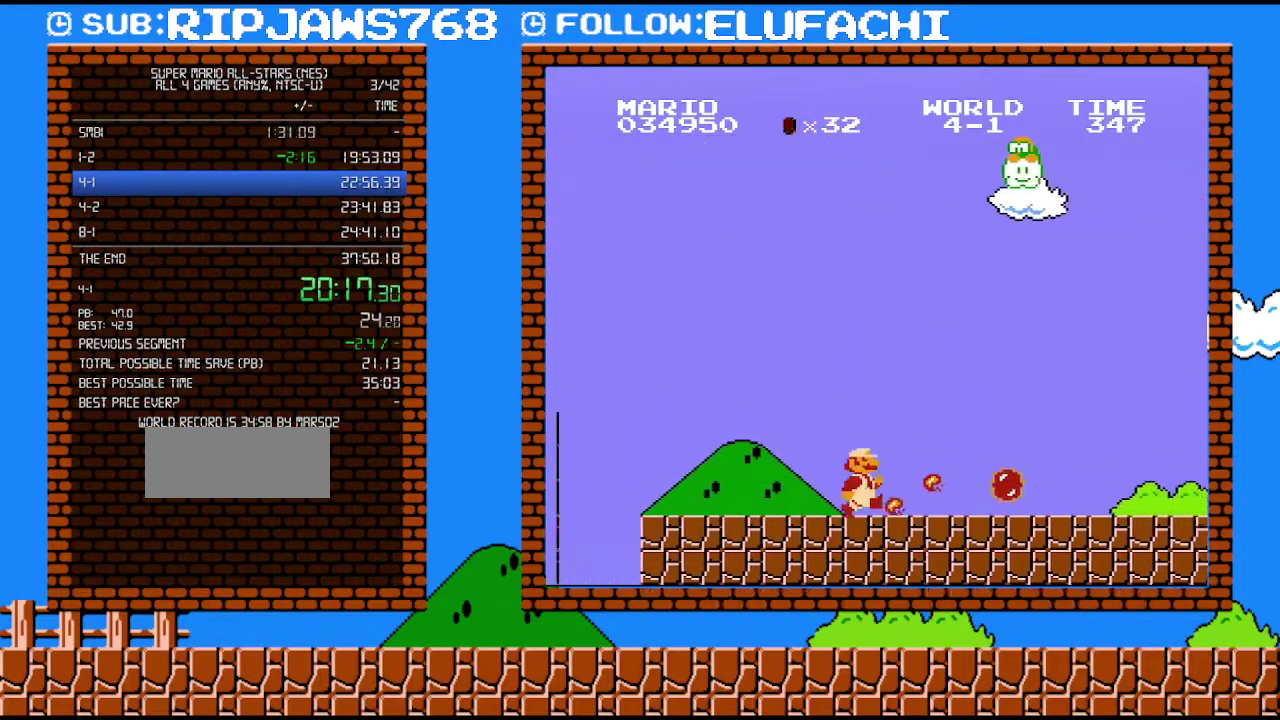
{"buttons": ["A", "B", "DPAD_RIGHT"], "events": [[33, "B", "up"], [100, "B", "down"], [433, "A", "down"]]}
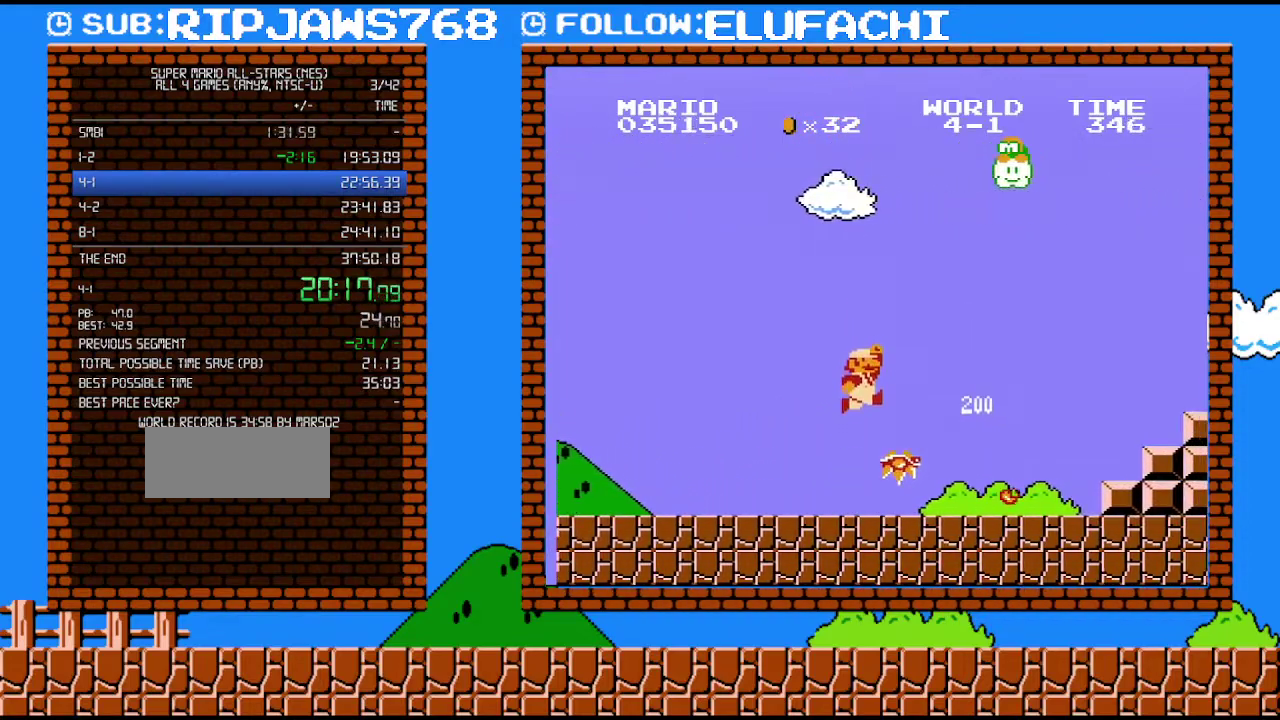
{"buttons": ["B", "DPAD_RIGHT"], "events": [[67, "A", "up"]]}
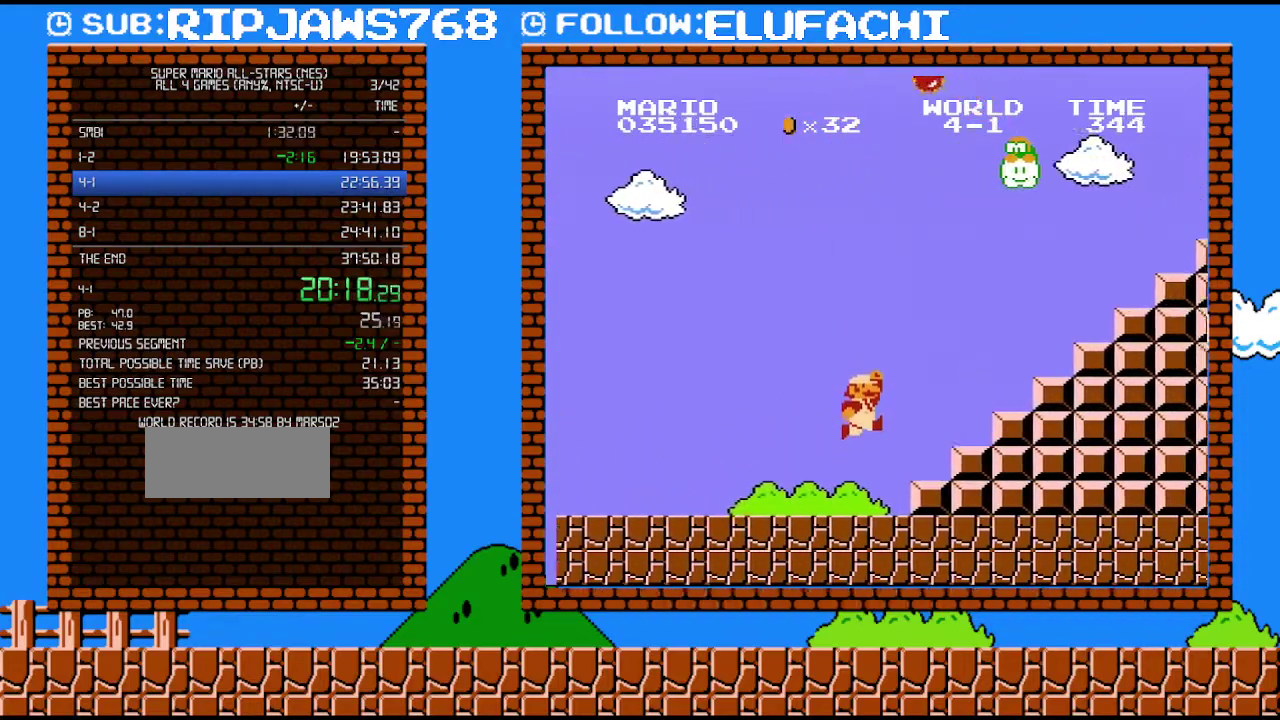
{"buttons": ["B", "DPAD_LEFT"], "events": [[100, "A", "down"], [250, "A", "up"], [317, "DPAD_LEFT", "down"], [317, "DPAD_RIGHT", "up"]]}
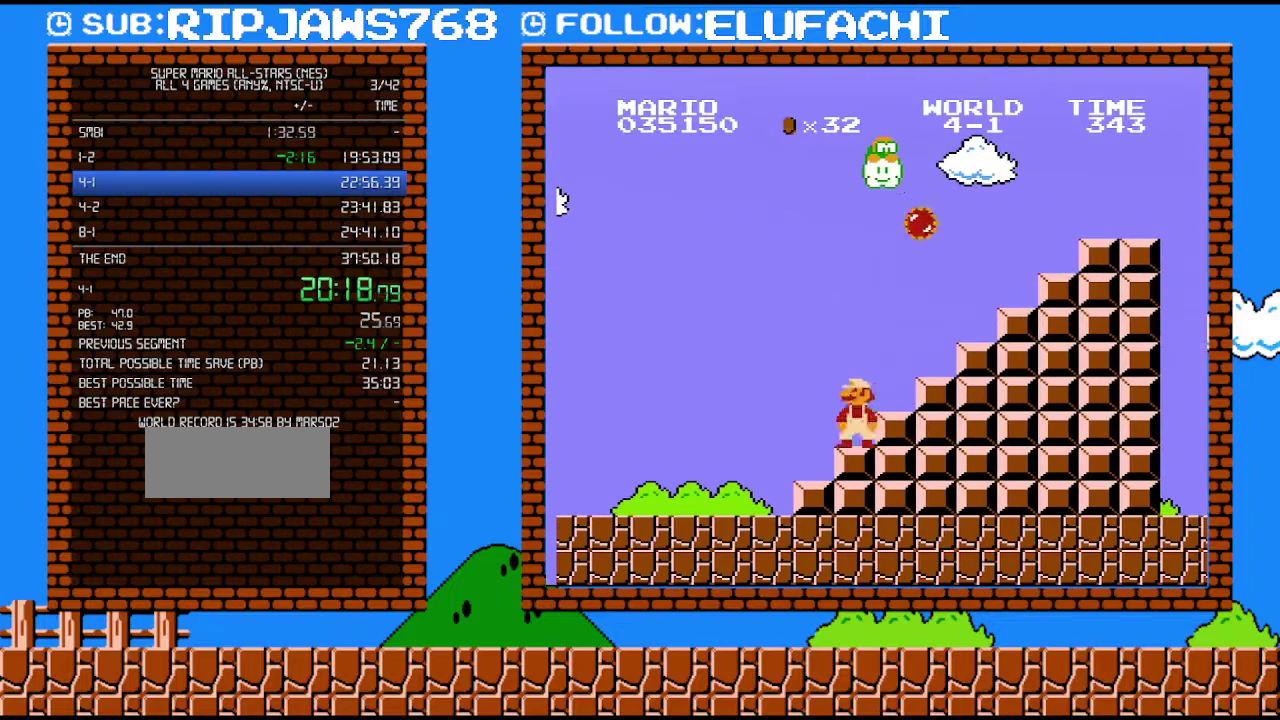
{"buttons": ["A", "DPAD_RIGHT"], "events": [[133, "DPAD_LEFT", "up"], [283, "B", "up"], [283, "DPAD_RIGHT", "down"], [383, "A", "down"]]}
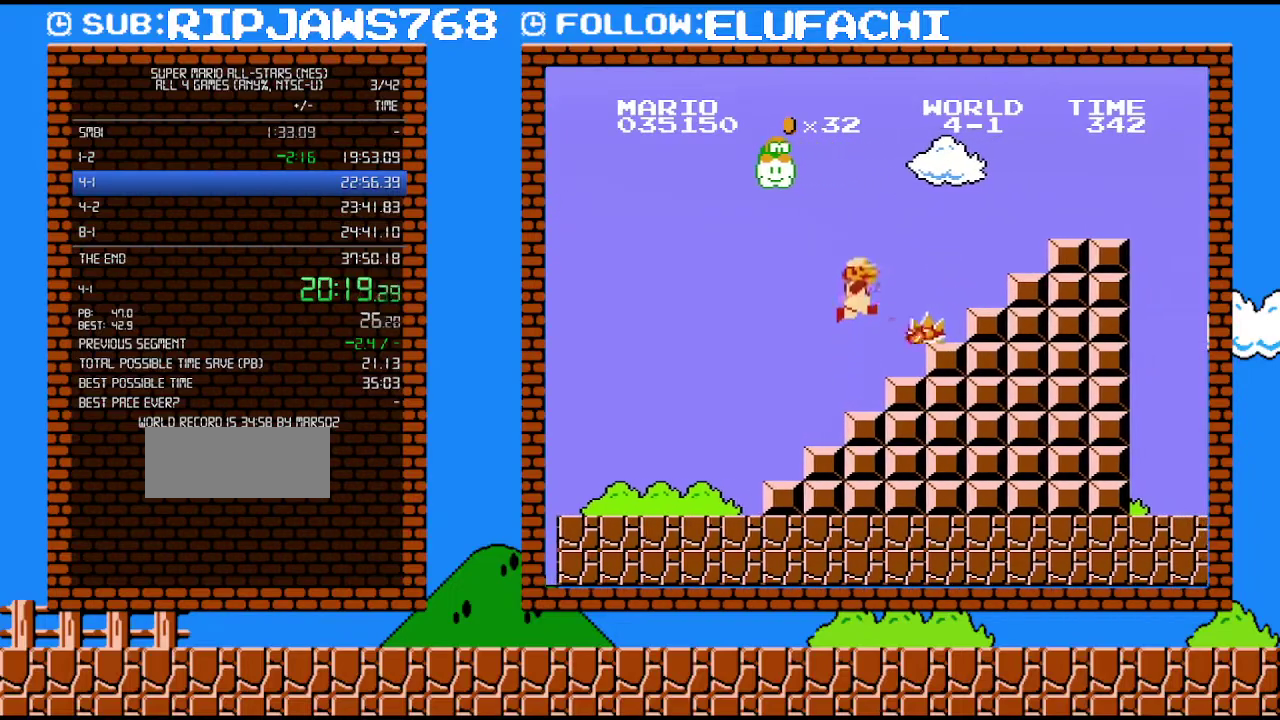
{"buttons": ["B"], "events": [[100, "B", "down"], [133, "DPAD_RIGHT", "up"], [467, "A", "up"]]}
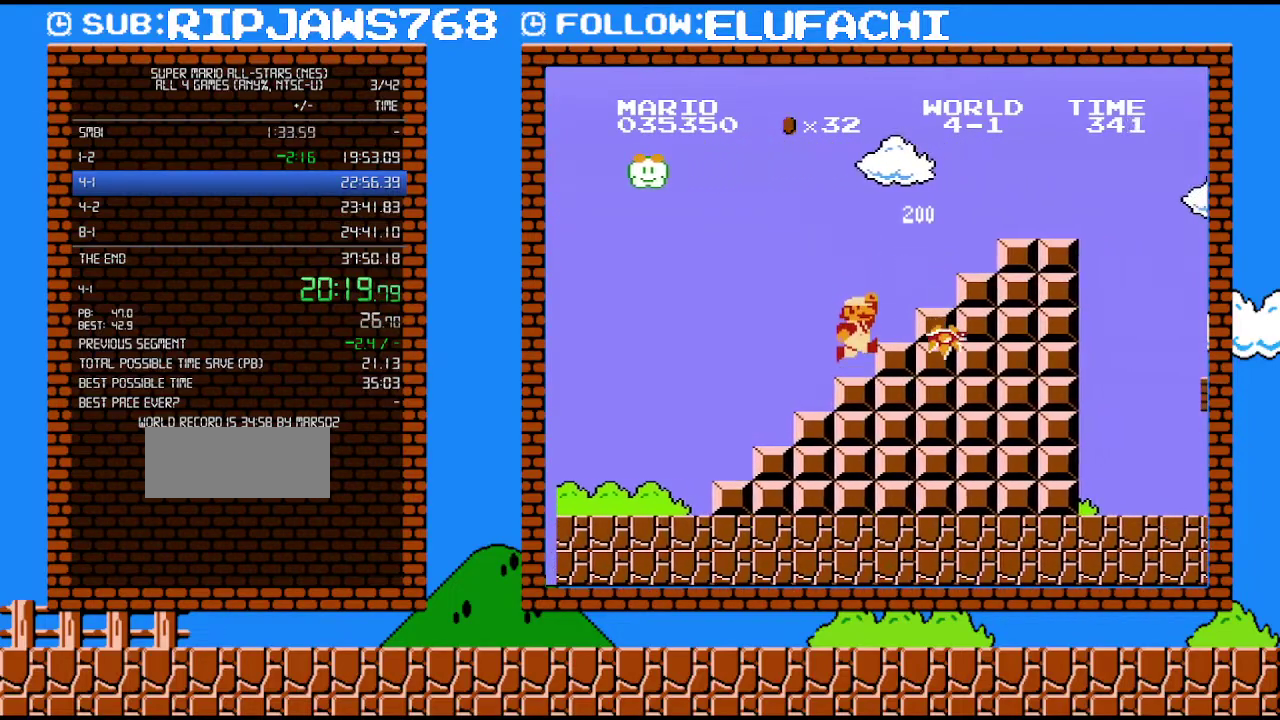
{"buttons": ["A", "B", "DPAD_RIGHT"], "events": [[167, "DPAD_RIGHT", "down"], [200, "A", "down"]]}
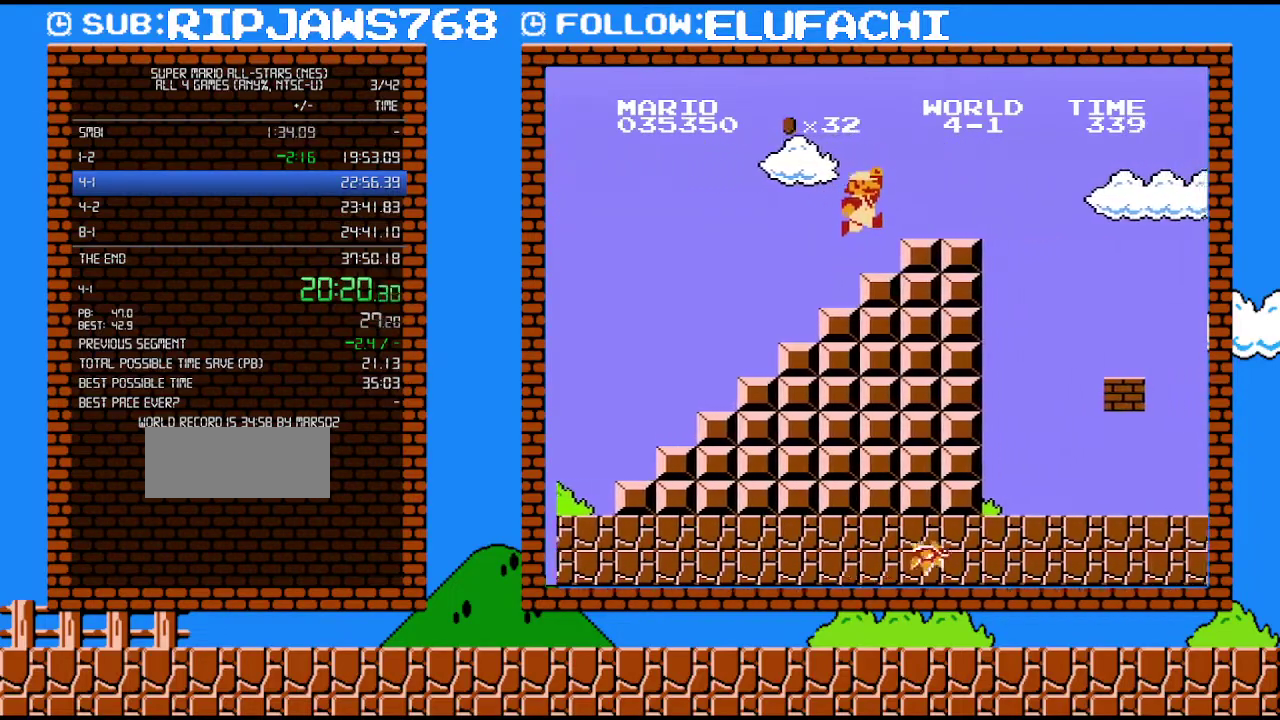
{"buttons": ["A", "B", "DPAD_RIGHT"], "events": [[417, "A", "up"], [467, "A", "down"]]}
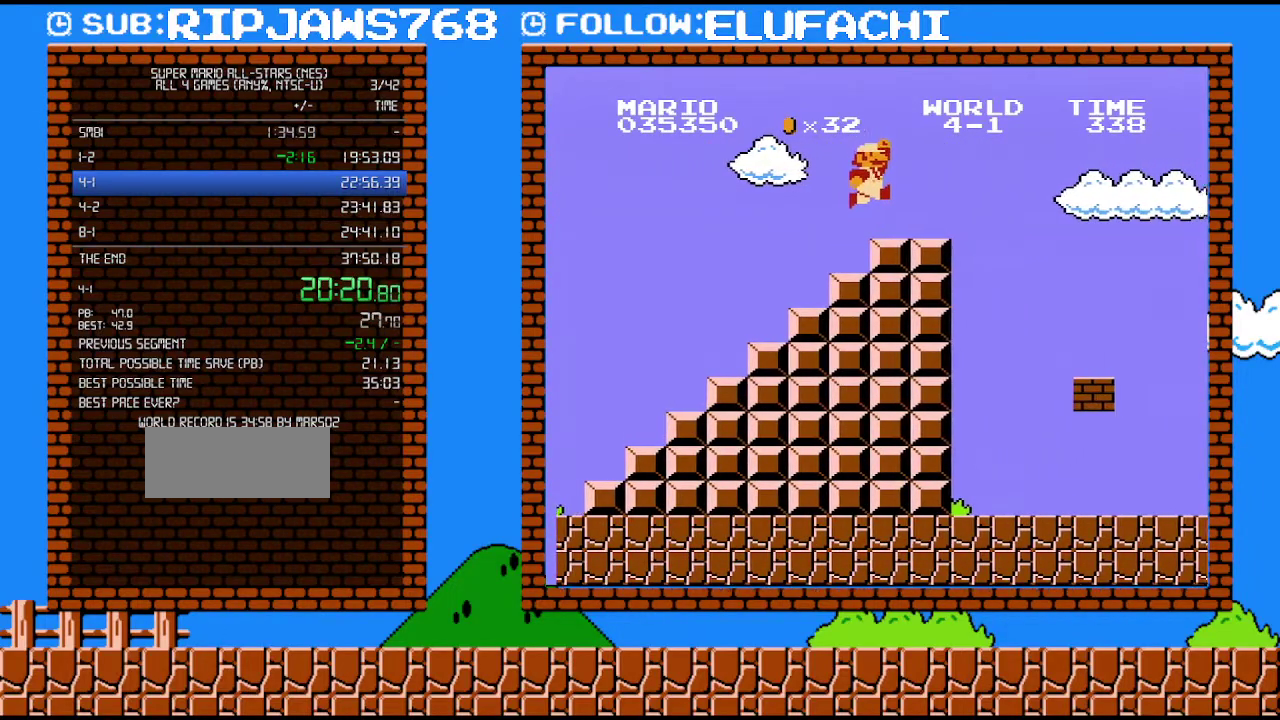
{"buttons": ["B", "DPAD_RIGHT"], "events": [[33, "A", "up"]]}
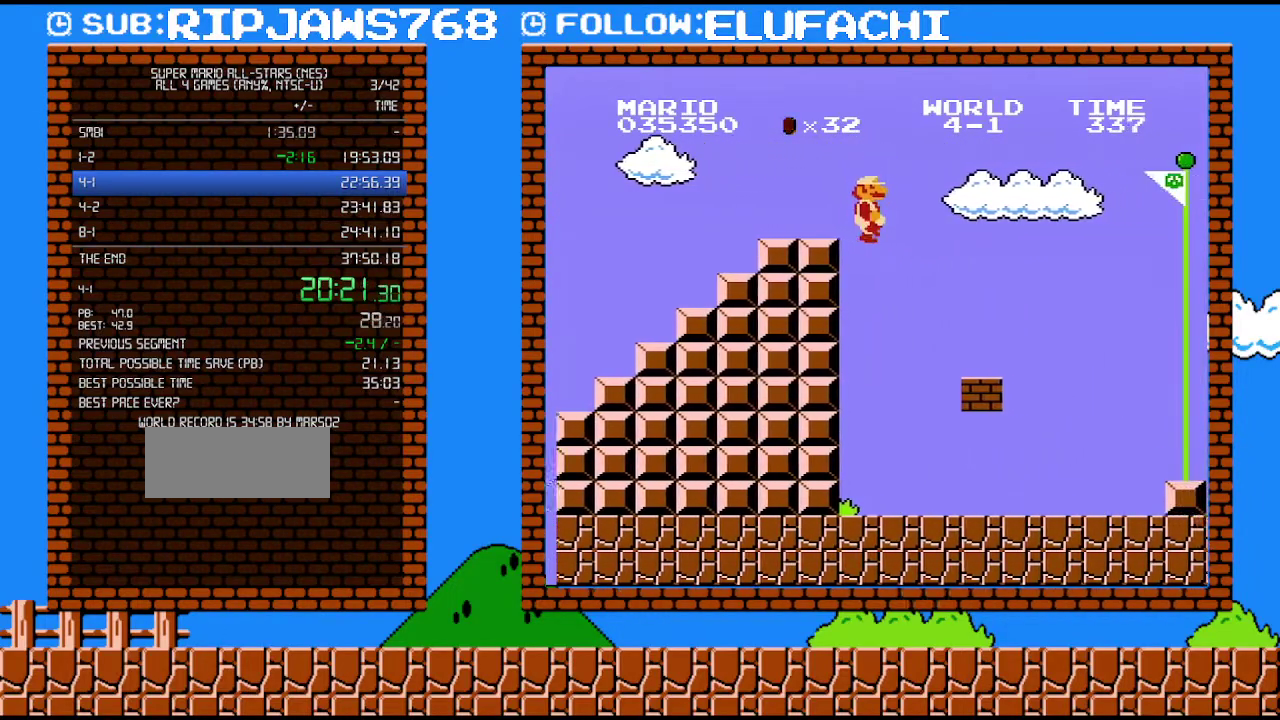
{"buttons": ["B", "DPAD_RIGHT"], "events": []}
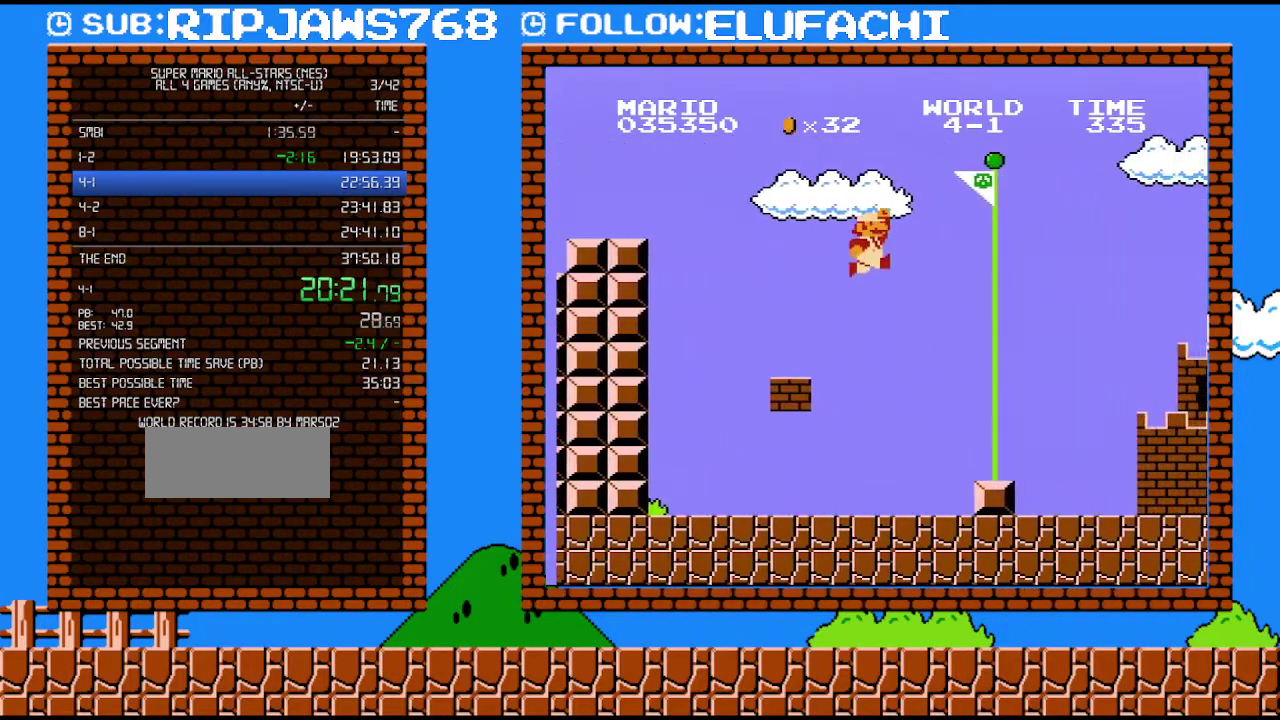
{"buttons": ["A", "B", "DPAD_RIGHT"], "events": [[67, "A", "down"]]}
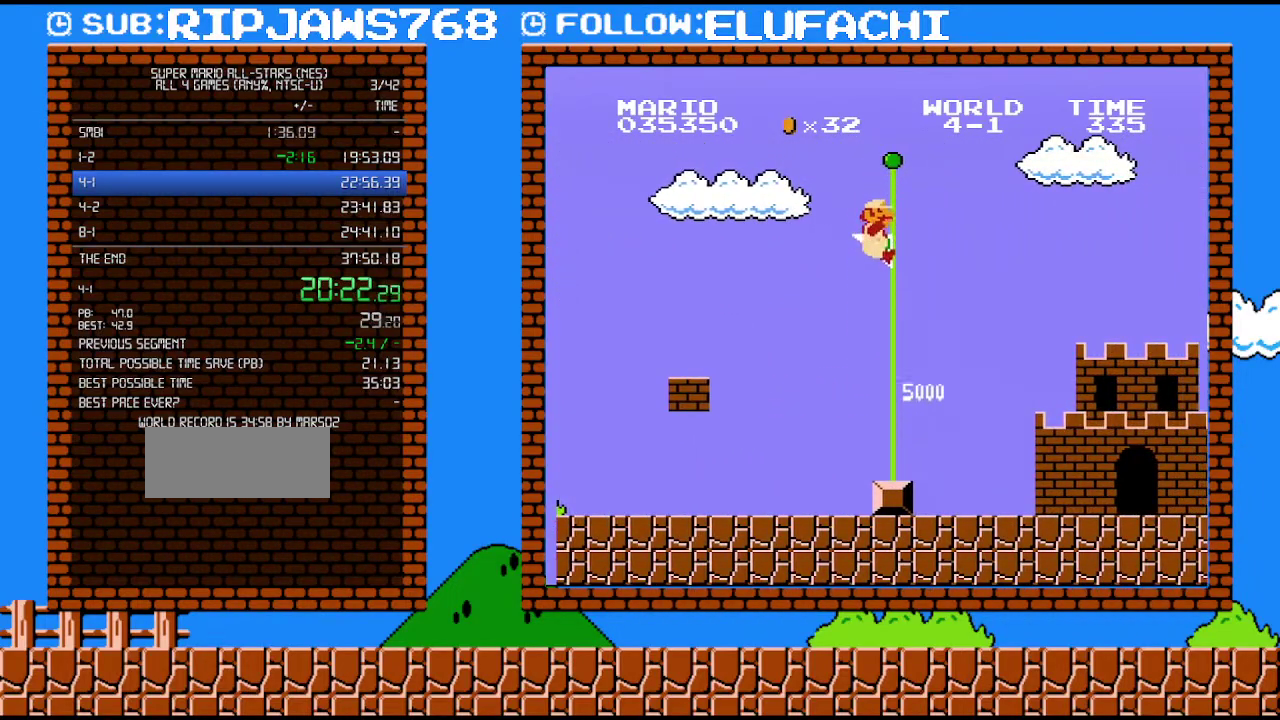
{"buttons": [], "events": [[133, "DPAD_RIGHT", "up"], [183, "A", "up"], [217, "B", "up"]]}